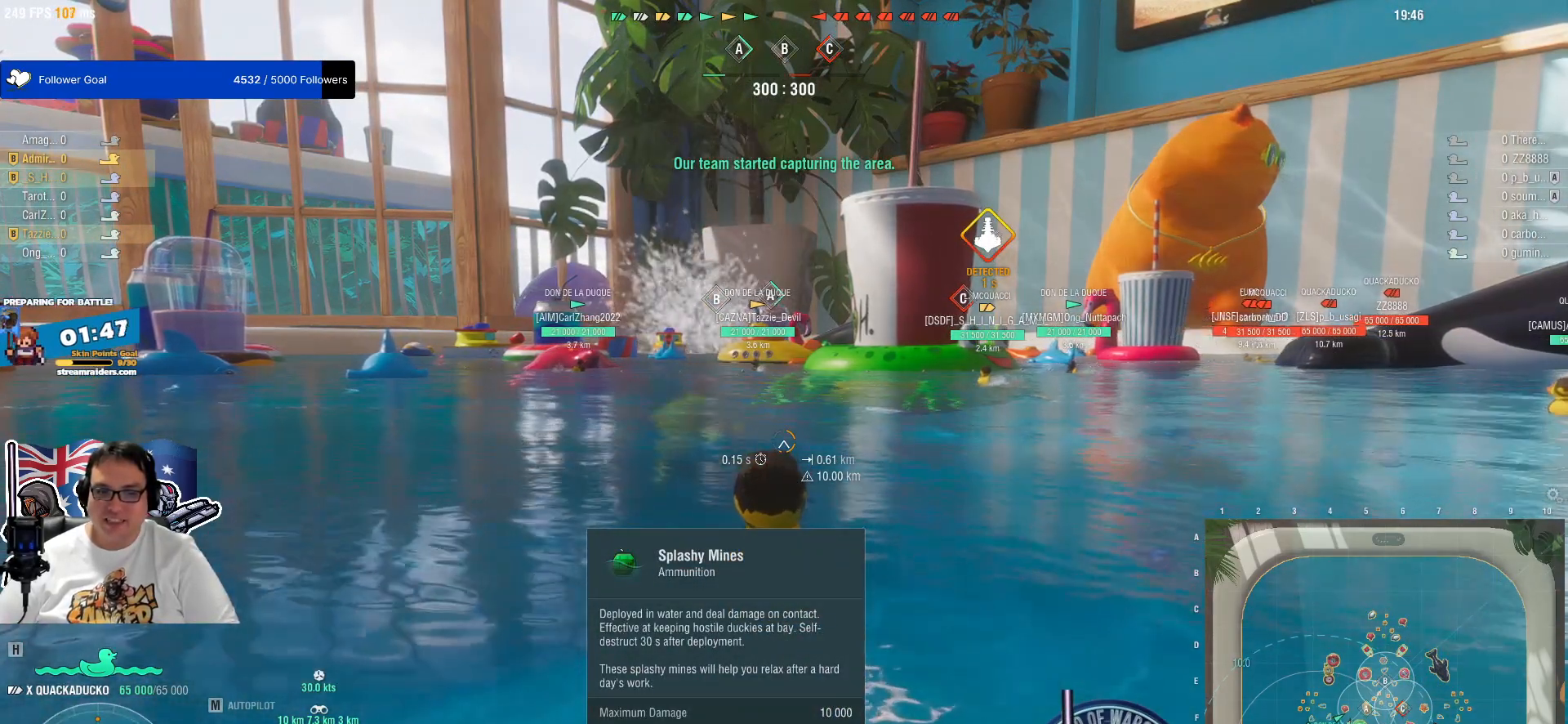
Gameplay with keyboard and mouse; each line is a JSON object with the keys and mouse buttons held at the frame after it. "events" lists presses ("down") and releases ("up") of "1", "2", "3", "4", "5", "a", "alt", "c", "caps_lock", "ctrl", "d", "e", "f", "g", "q", "r", "s", "shift", "space", "t", "tab", "v", "w", "x", "z", "mouse_left", "mouse_wheel" and "mouse_right" between this image and that frame as [ms after this image, input, new state], when the widget could be followed in between. "mouse_left", "mouse_wheel", "mouse_right" = the "left", "wheel", "right" buttons of the "mouse" list. No other keys are recorded. "wheel" means that the mouse wheel is clicked or scrolled. "mouse_move" is the direction in which the mouse moves at that frame (one of eight, or "still"), when it could be read.
{"keys": ["ctrl"], "mouse": [], "mouse_move": "still", "events": []}
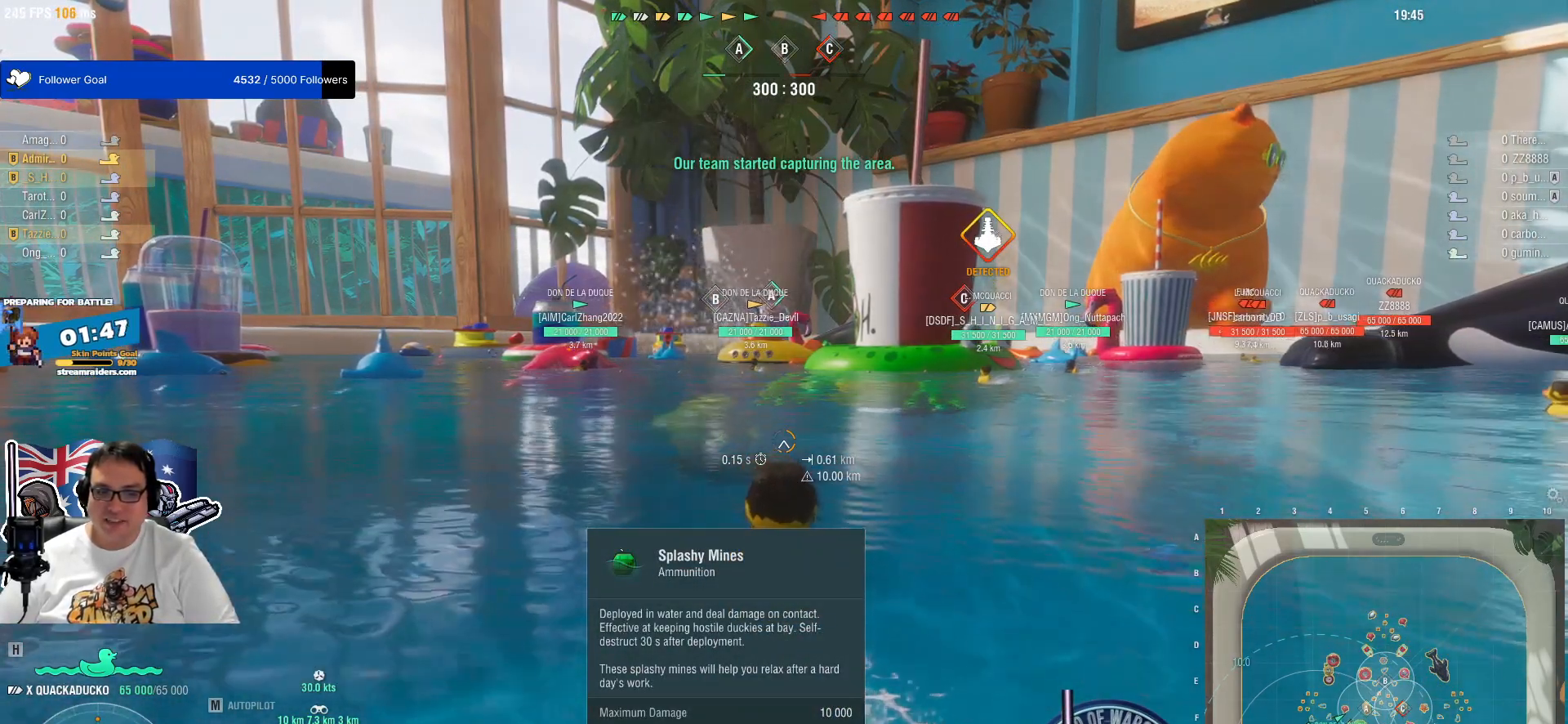
{"keys": ["ctrl"], "mouse": [], "mouse_move": "still", "events": []}
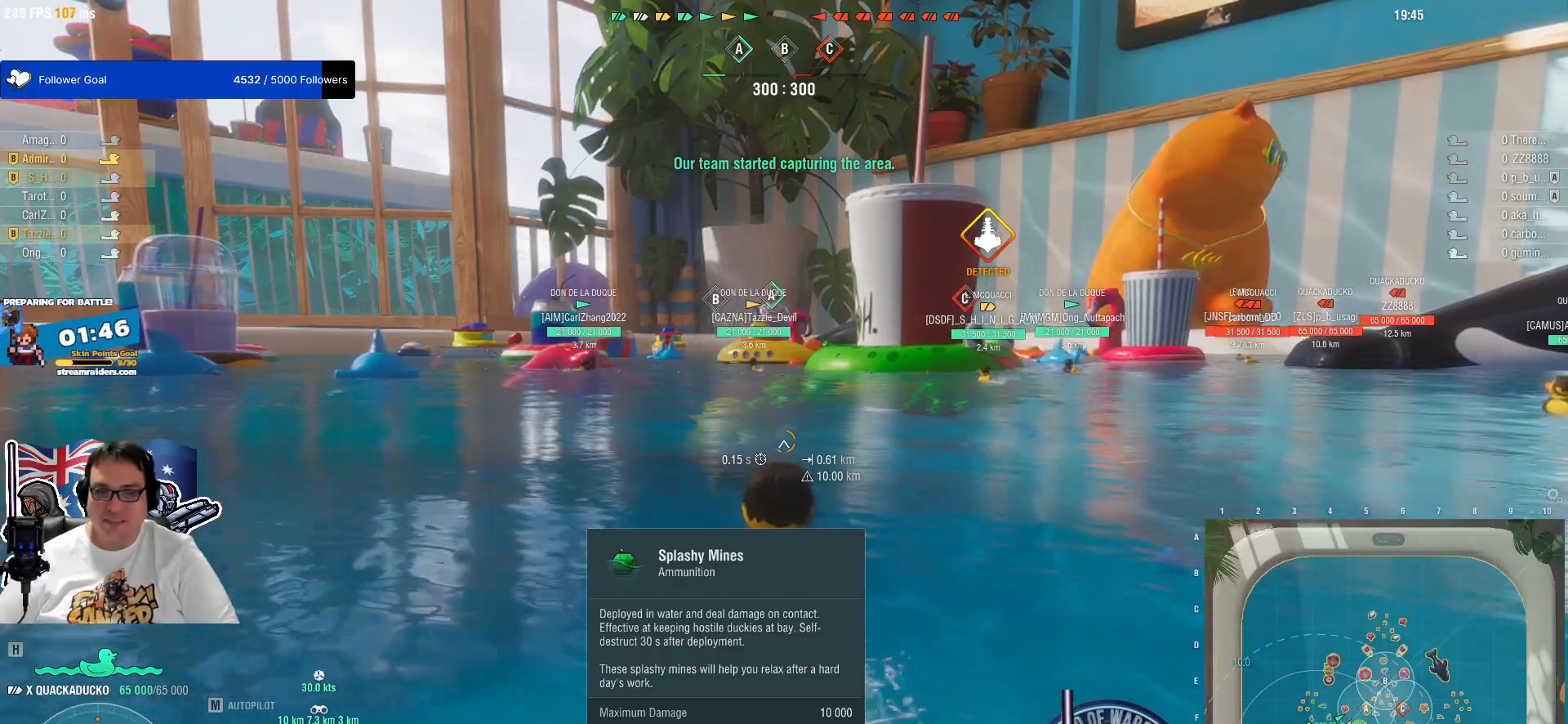
{"keys": ["ctrl"], "mouse": [], "mouse_move": "still", "events": []}
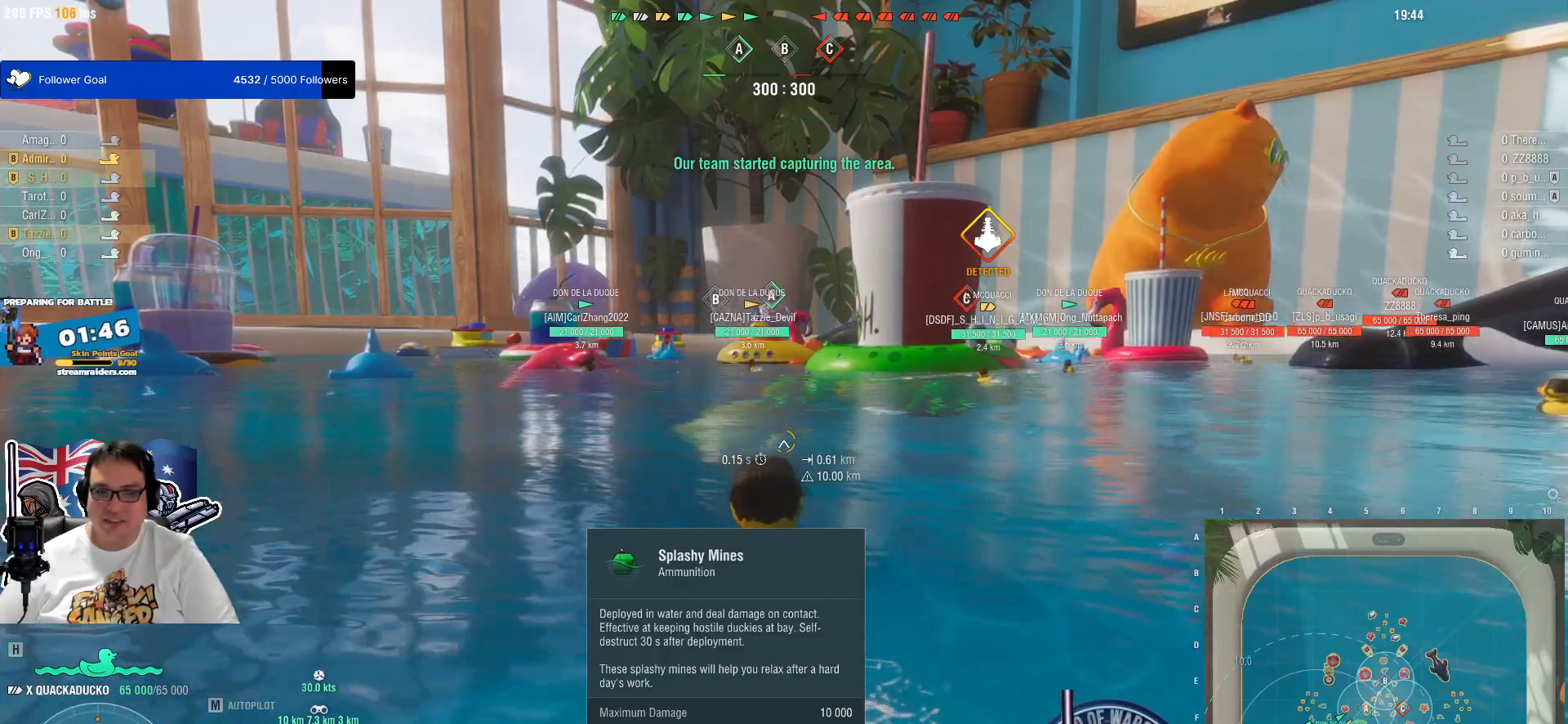
{"keys": [], "mouse": [], "mouse_move": "still", "events": [[133, "ctrl", "up"]]}
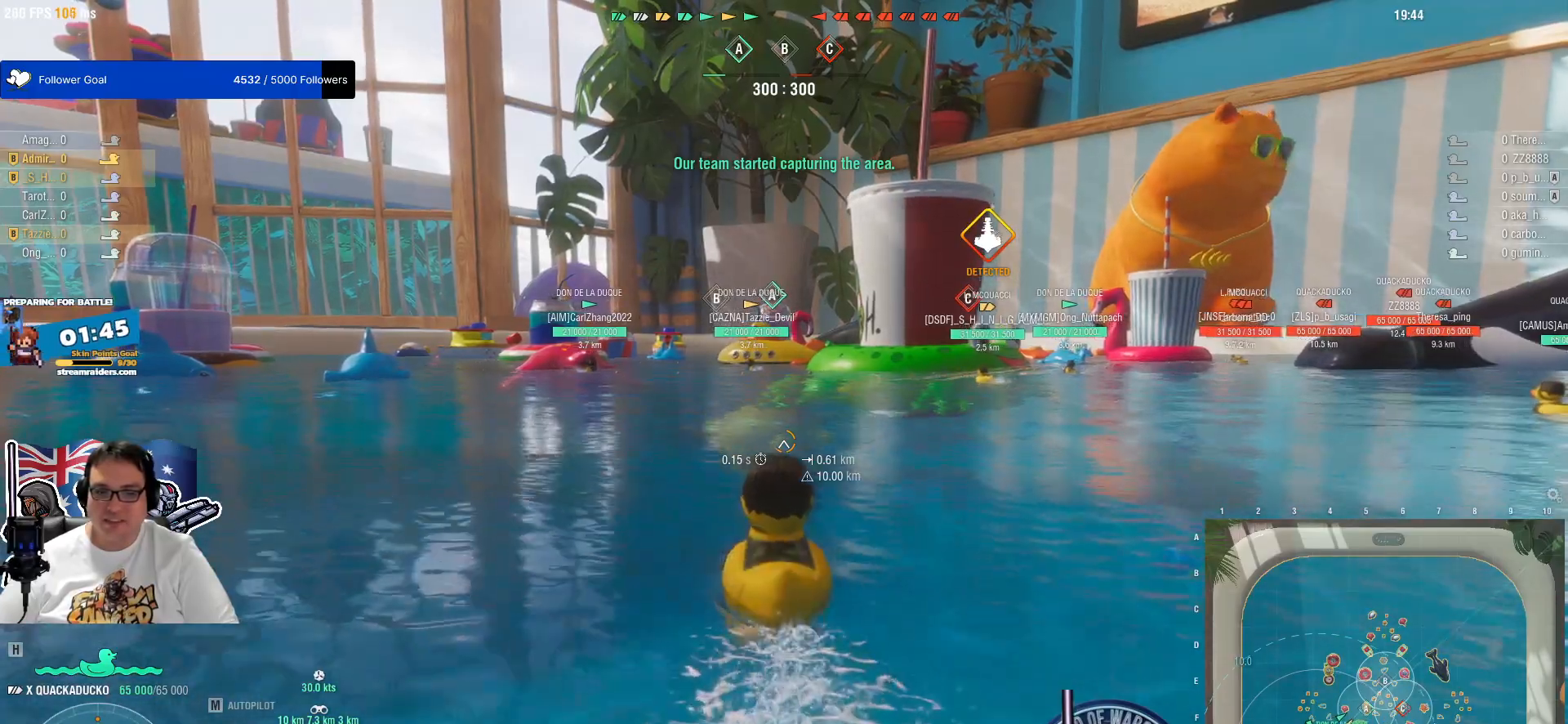
{"keys": [], "mouse": [], "mouse_move": "still", "events": []}
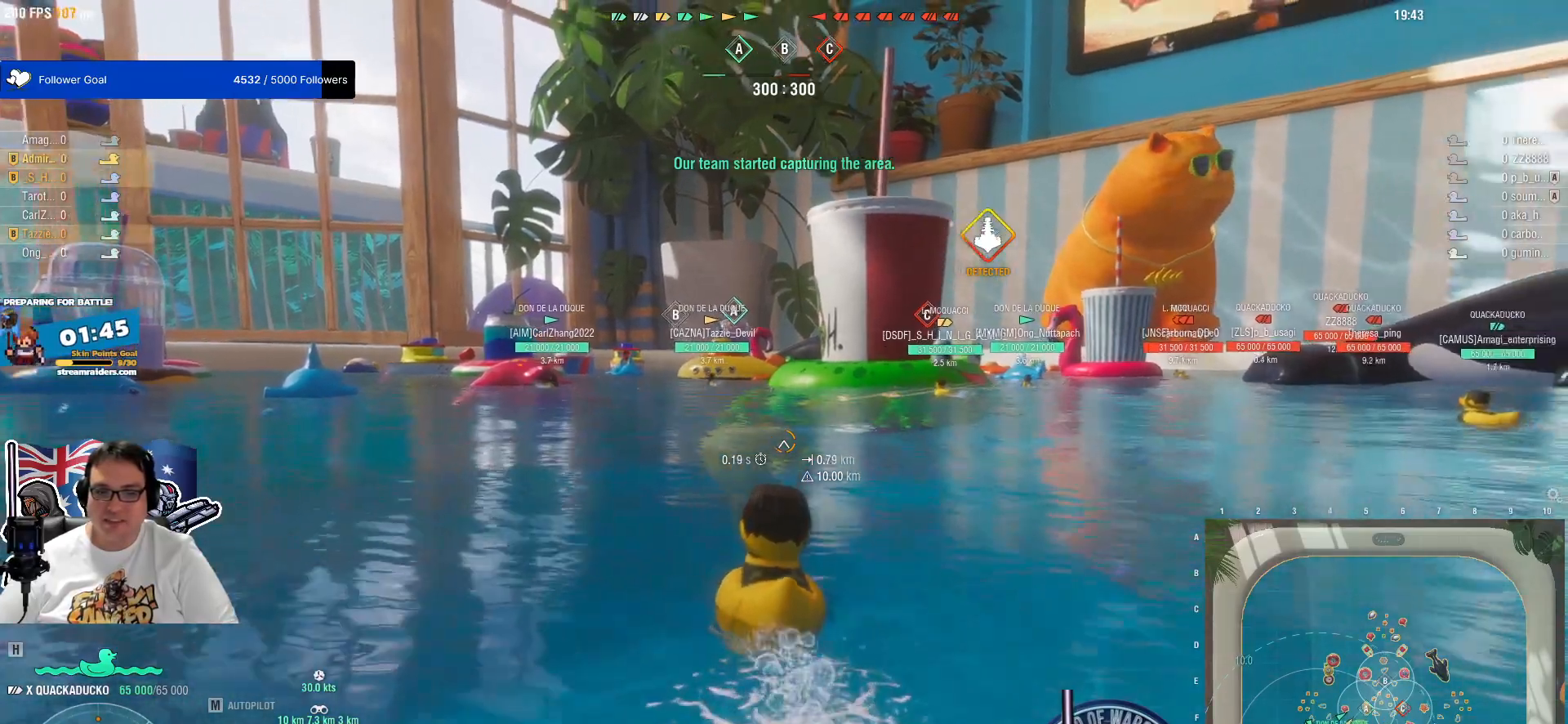
{"keys": ["q"], "mouse": [], "mouse_move": "right", "events": [[267, "q", "down"]]}
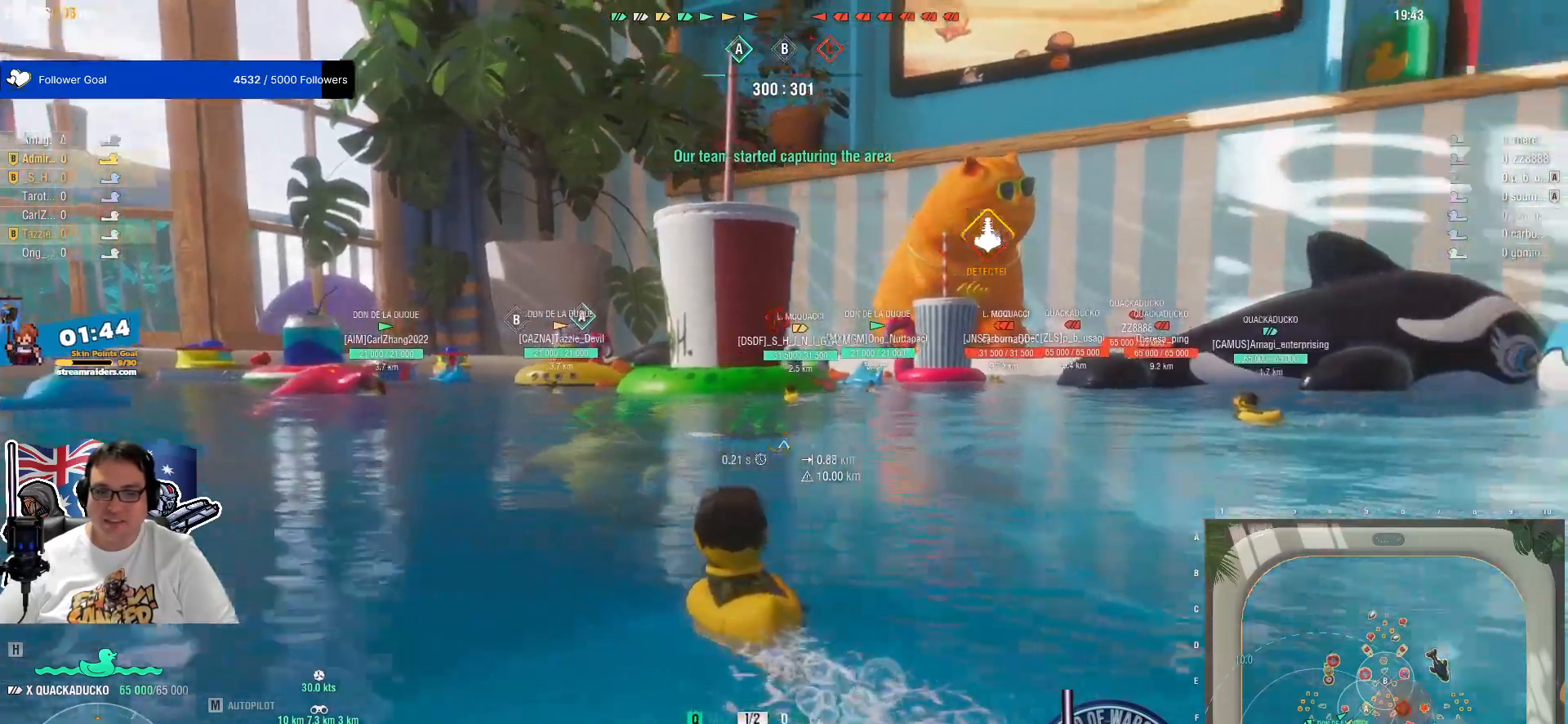
{"keys": ["q"], "mouse": [], "mouse_move": "left", "events": []}
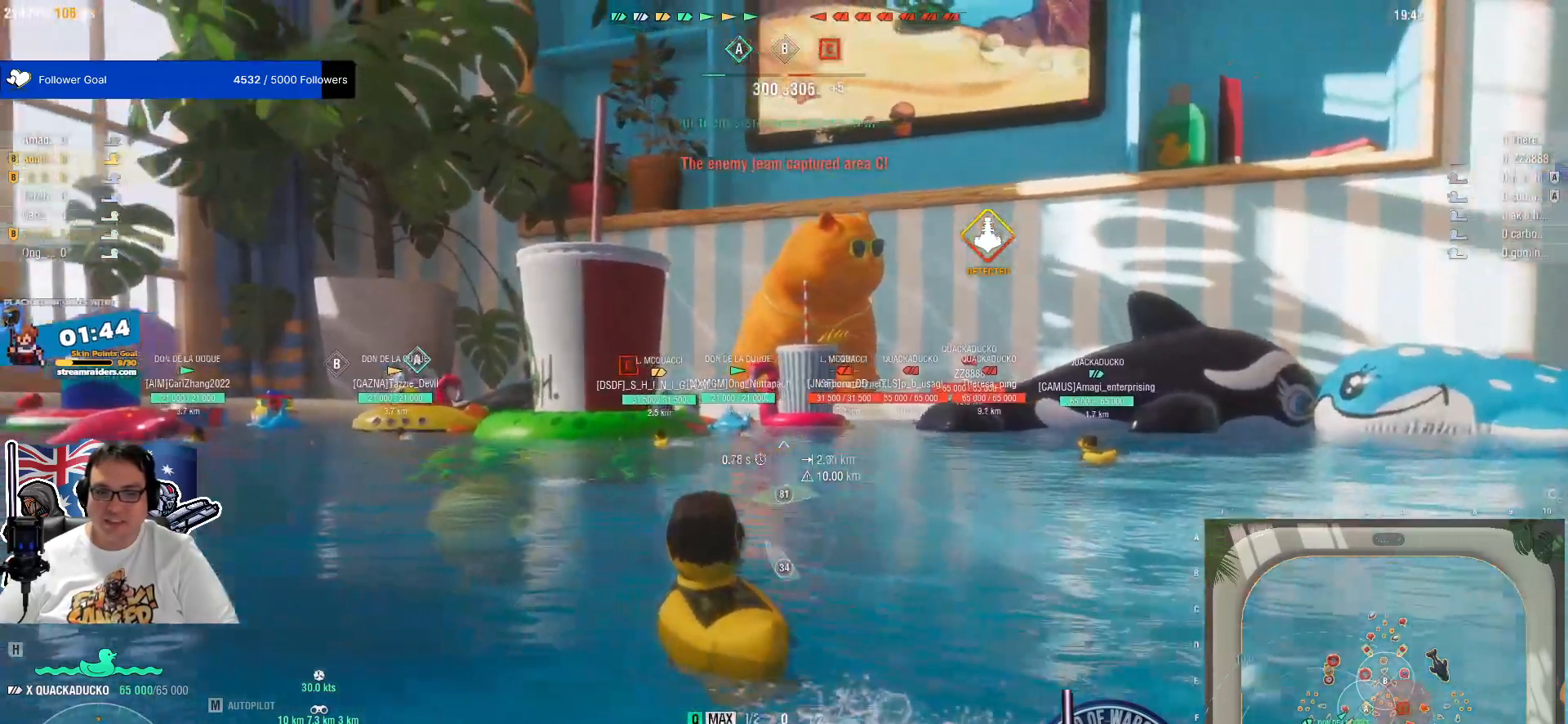
{"keys": [], "mouse": [], "mouse_move": "left", "events": [[483, "q", "up"]]}
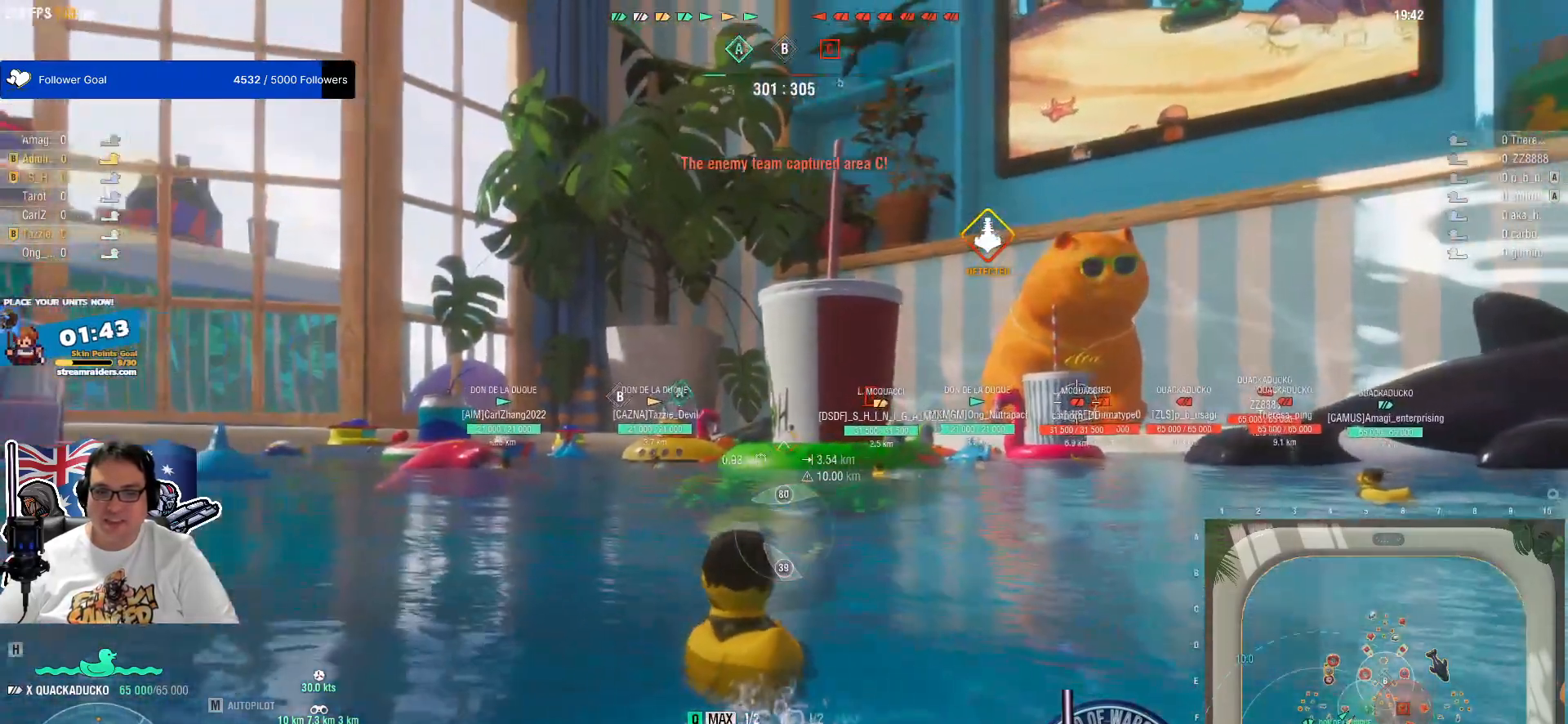
{"keys": [], "mouse": [], "mouse_move": "still", "events": []}
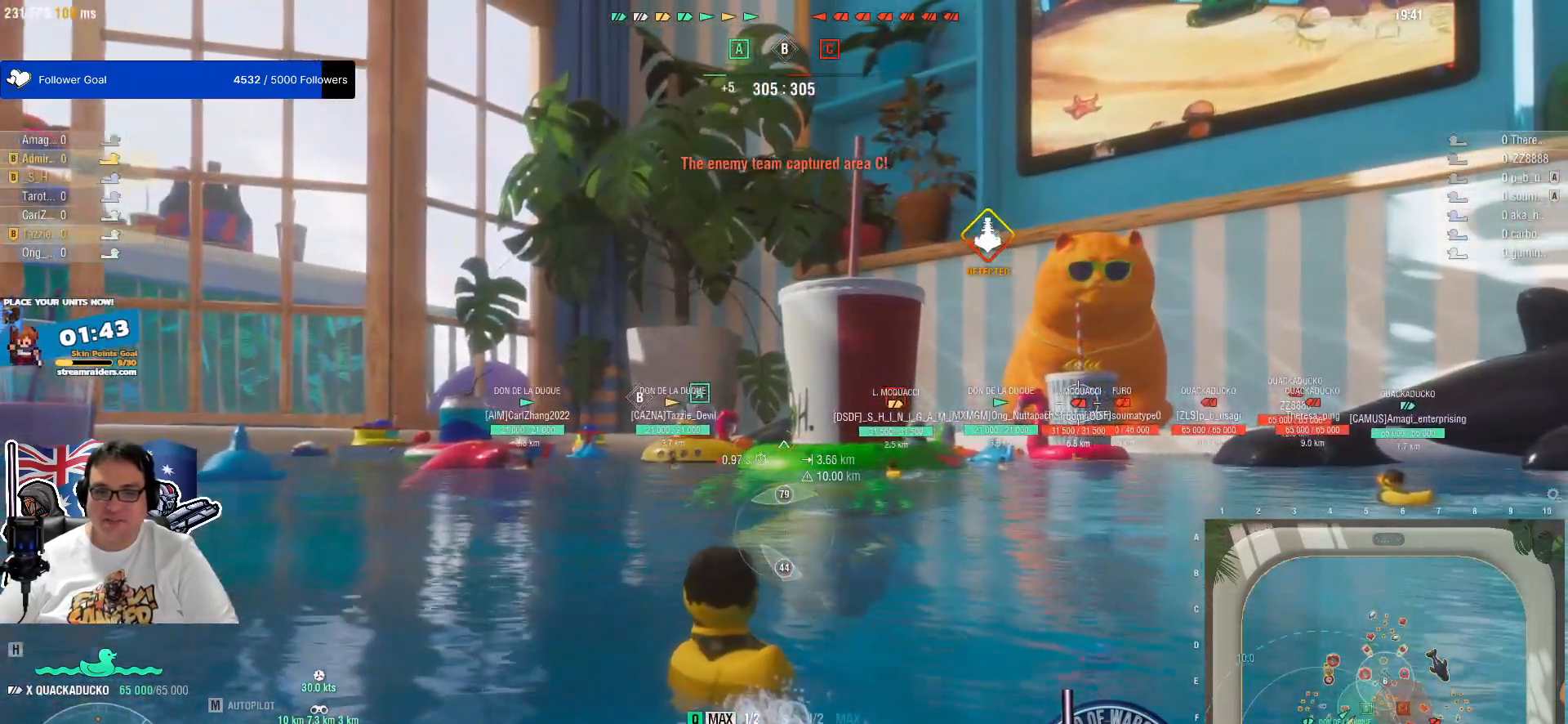
{"keys": [], "mouse": [], "mouse_move": "right", "events": [[83, "e", "down"], [233, "e", "up"], [317, "e", "down"], [417, "e", "up"]]}
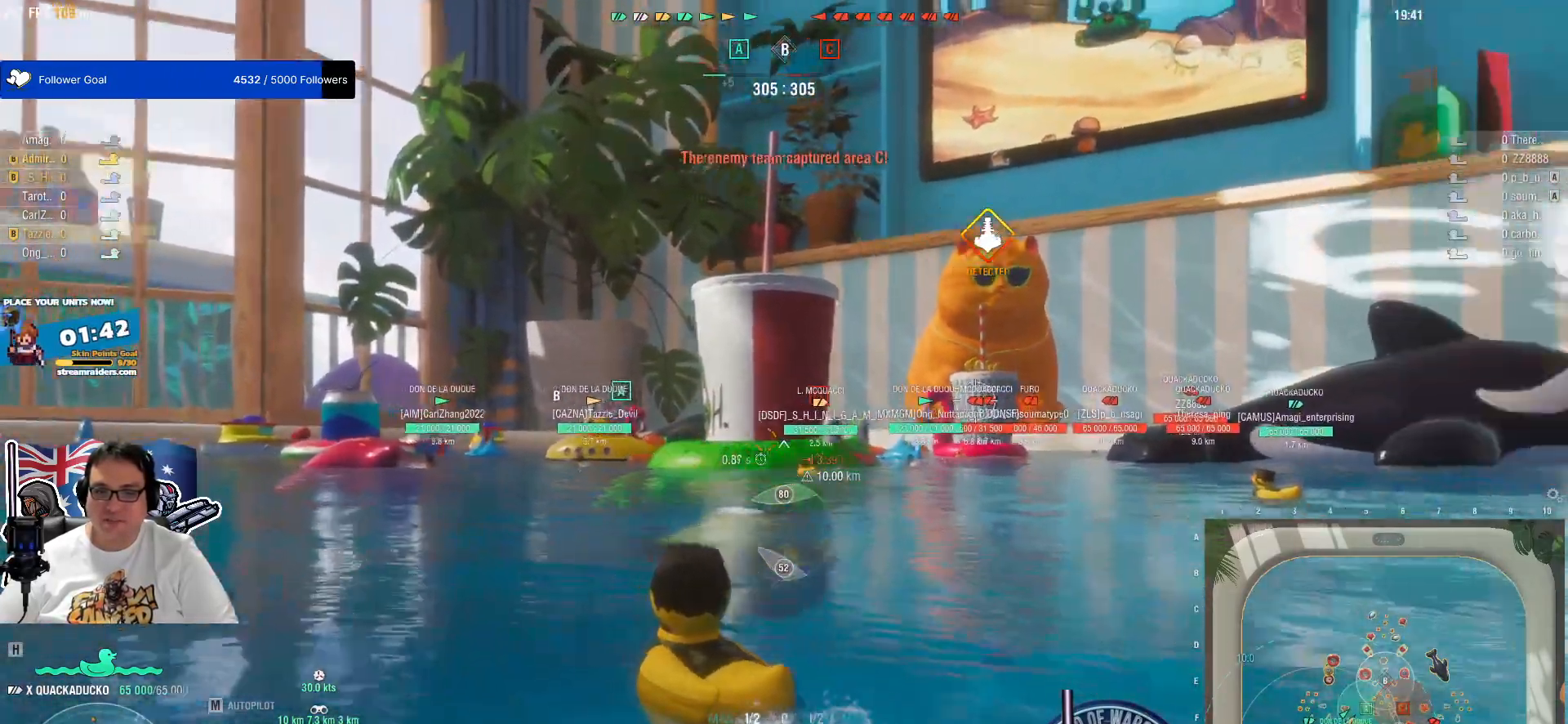
{"keys": [], "mouse": [], "mouse_move": "still", "events": []}
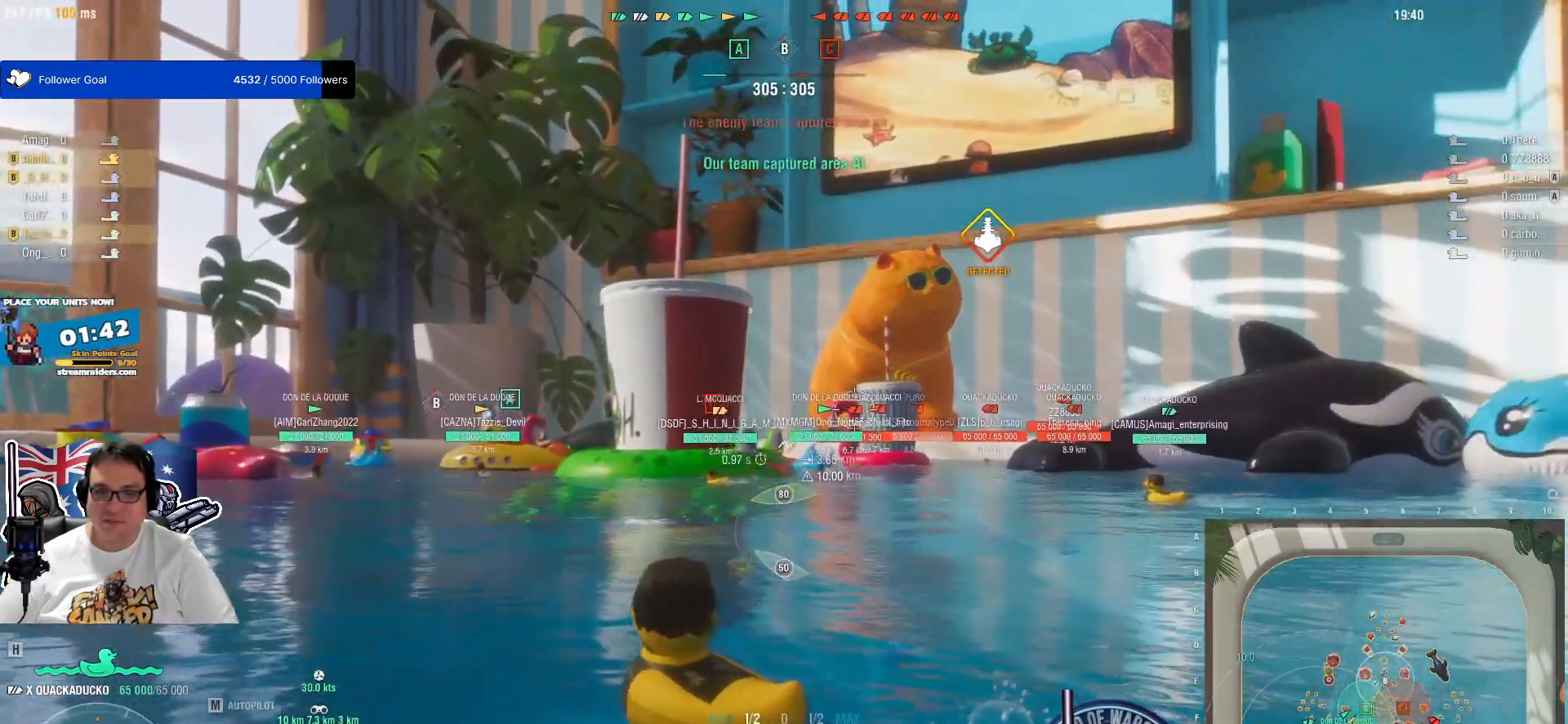
{"keys": [], "mouse": [], "mouse_move": "still", "events": [[67, "shift", "down"], [267, "shift", "up"]]}
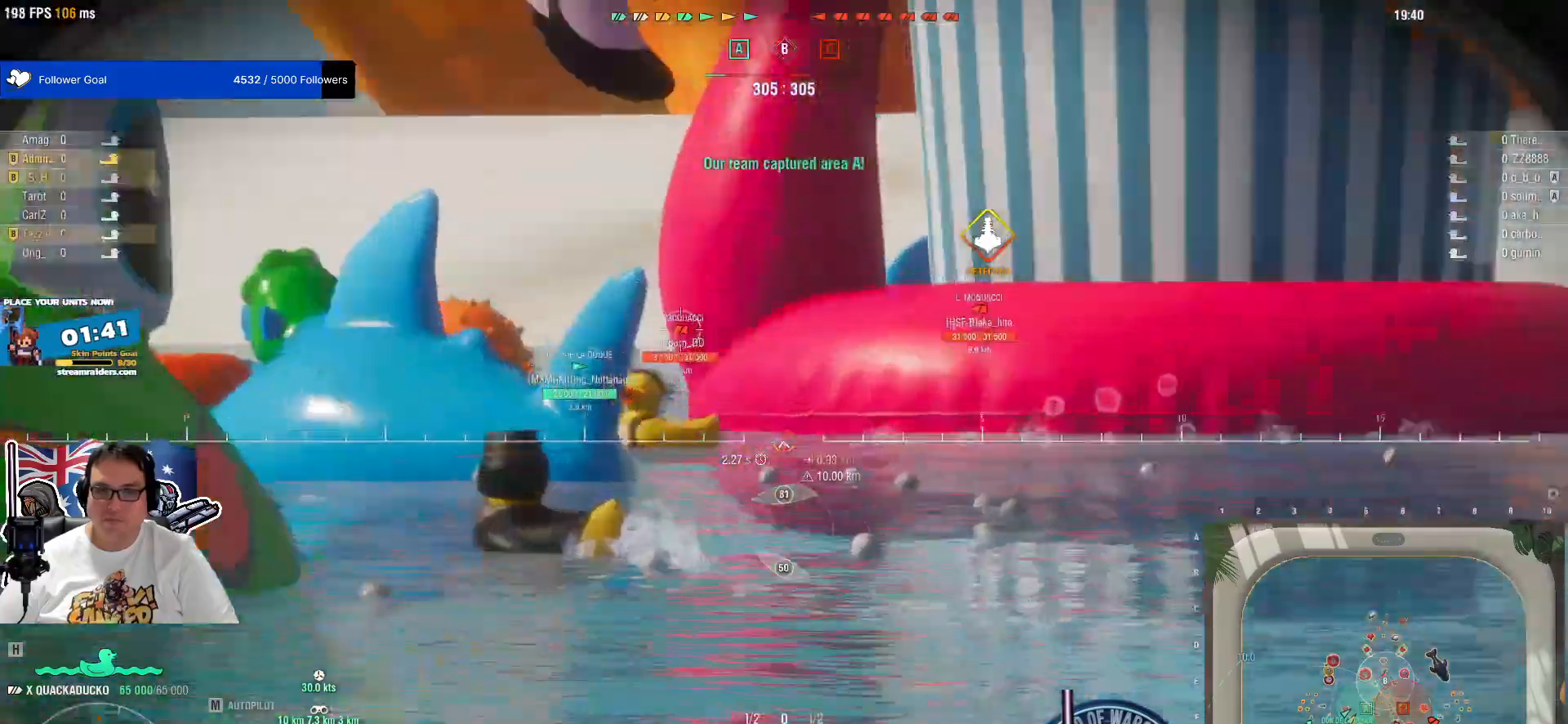
{"keys": [], "mouse": [], "mouse_move": "up-left", "events": [[83, "mouse_wheel", "down"], [267, "mouse_wheel", "up"]]}
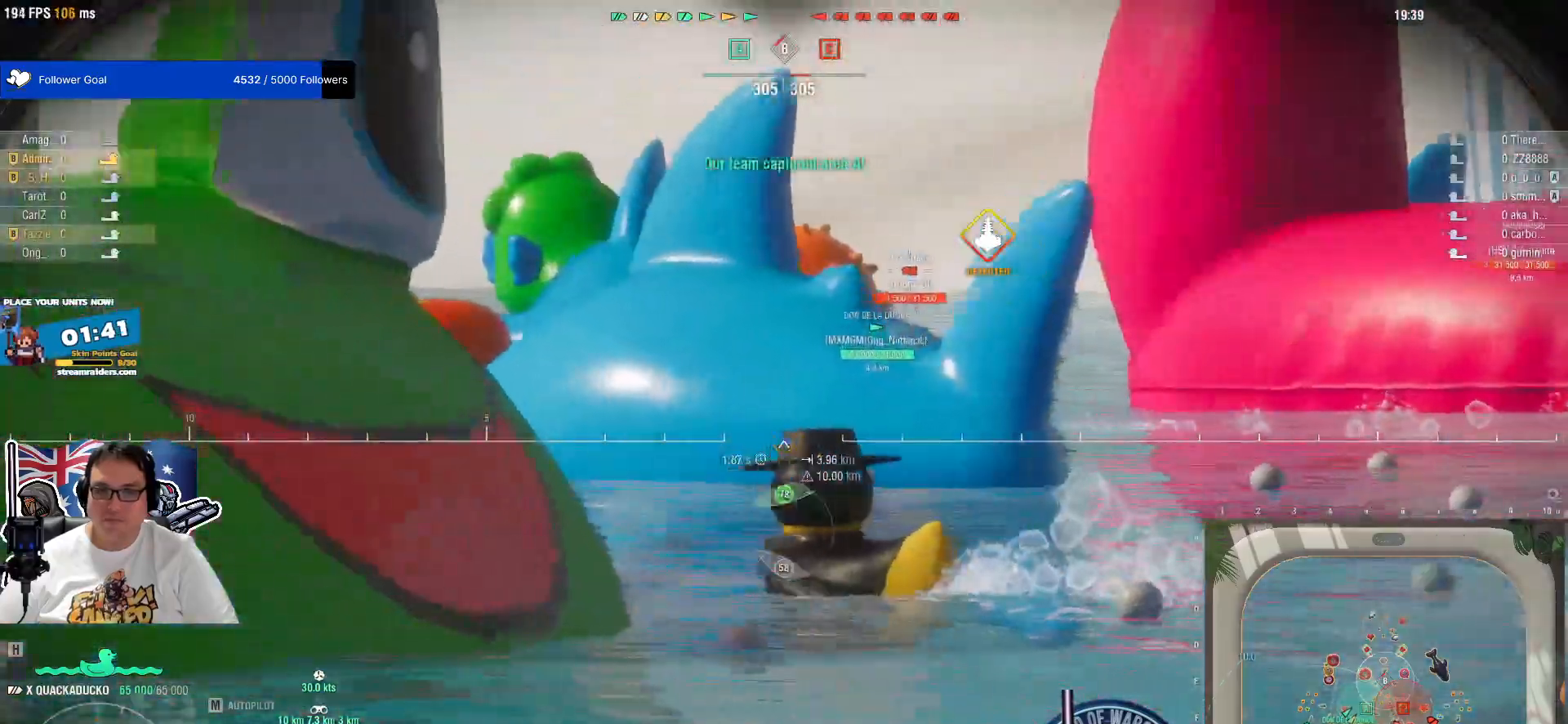
{"keys": [], "mouse": [], "mouse_move": "right", "events": []}
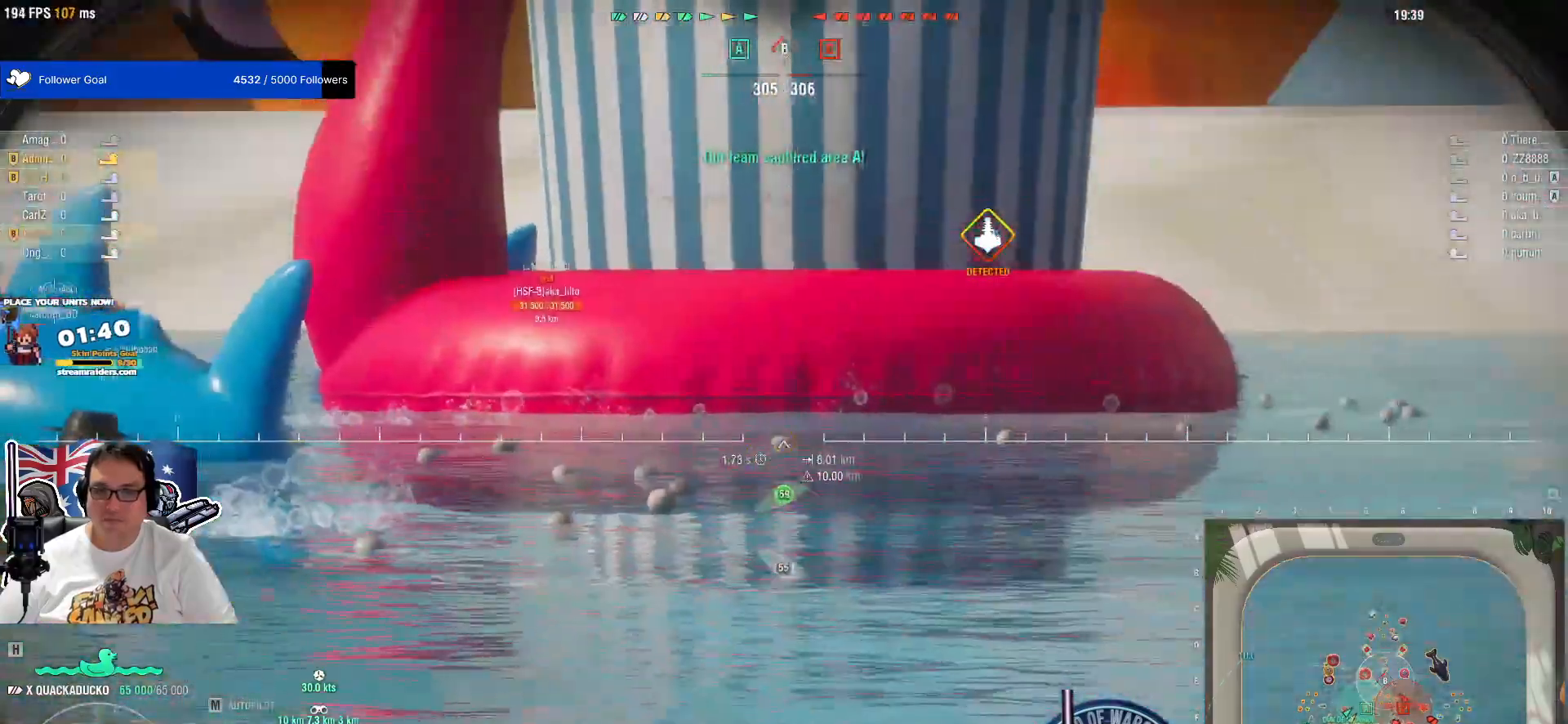
{"keys": [], "mouse": [], "events": []}
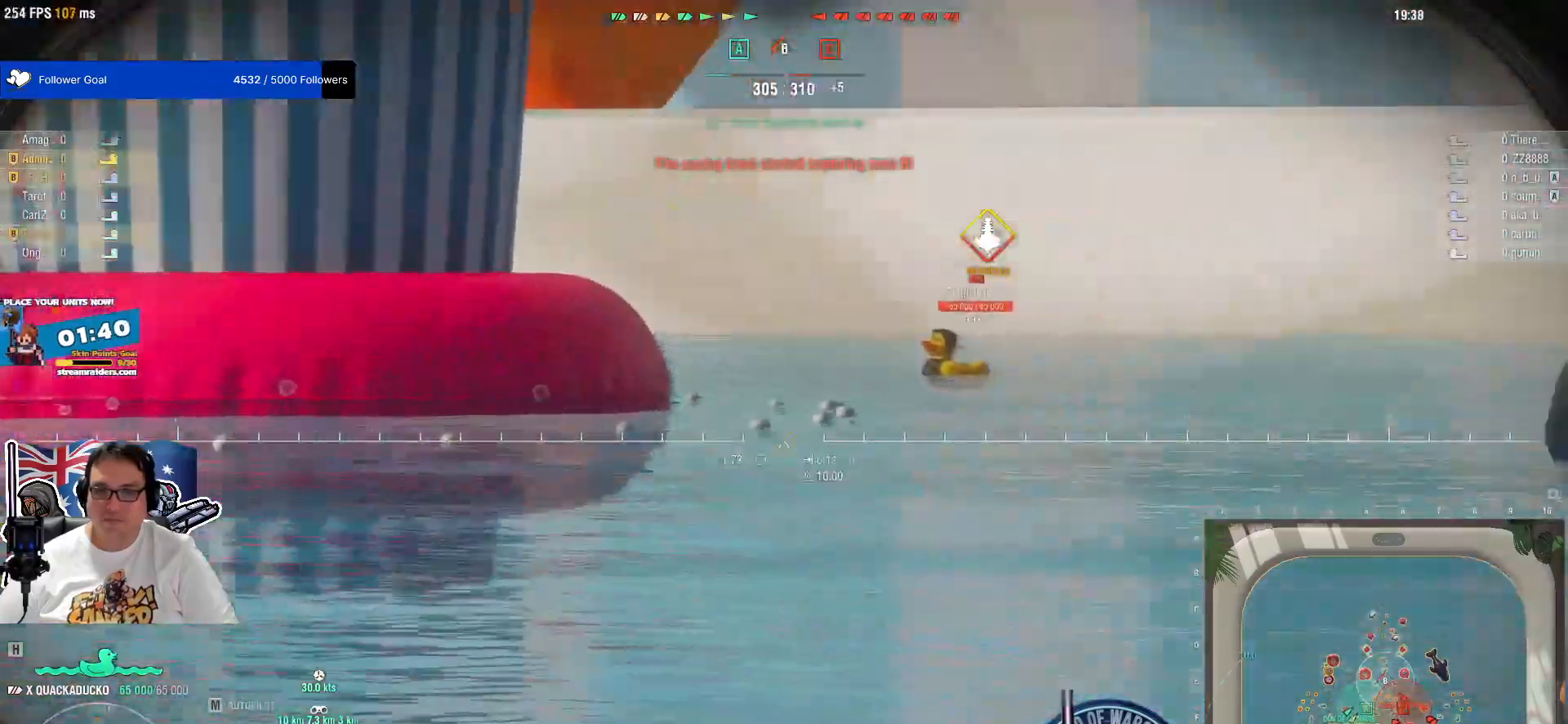
{"keys": [], "mouse": [], "events": []}
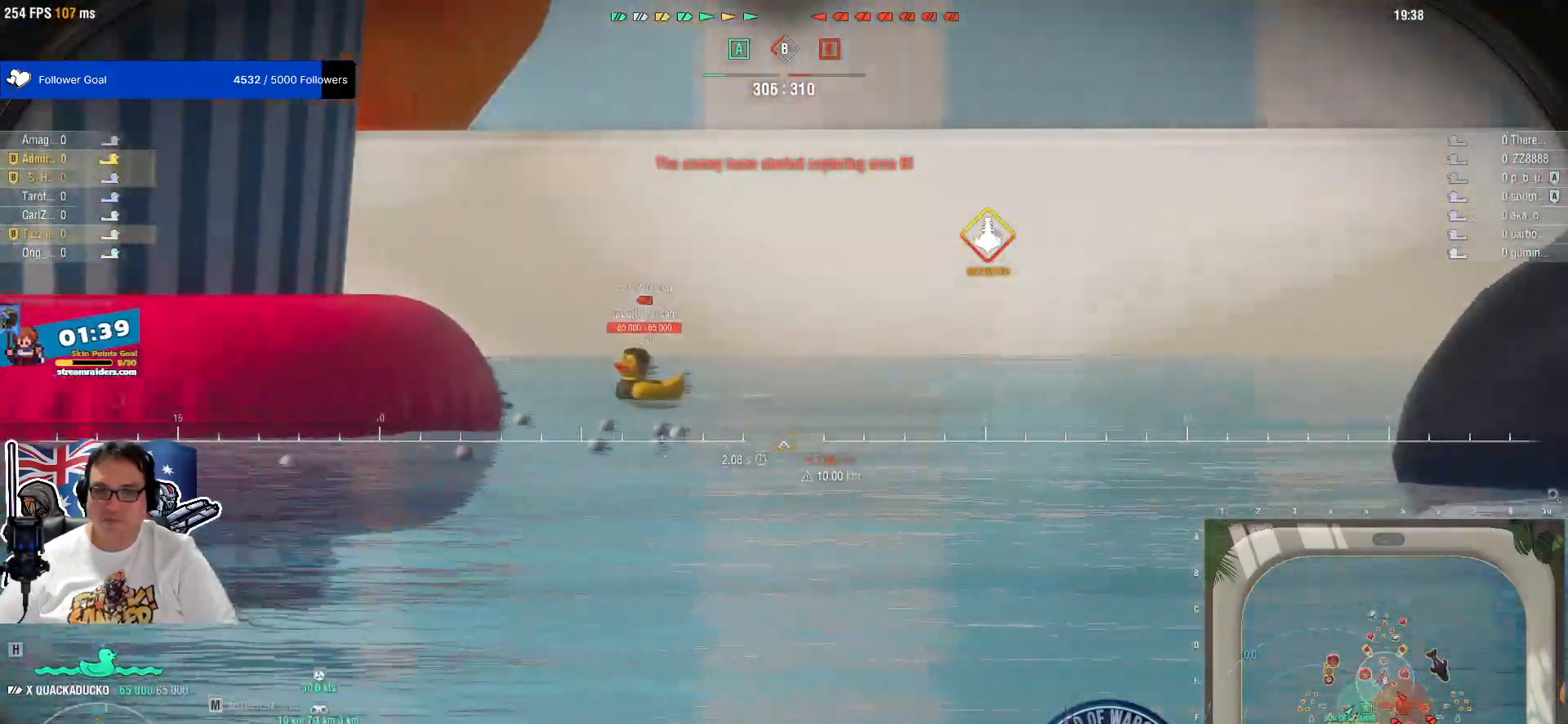
{"keys": [], "mouse": [], "events": []}
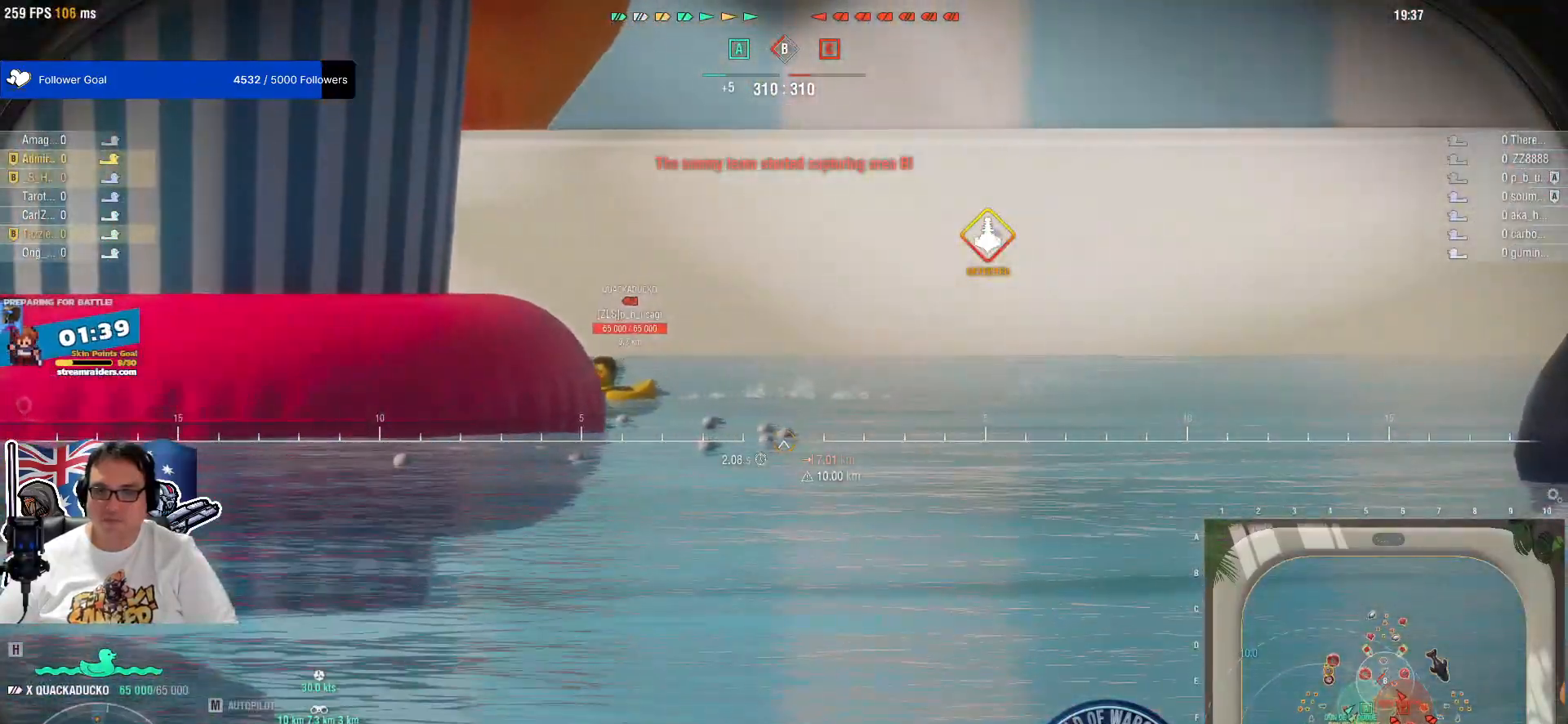
{"keys": [], "mouse": [], "events": [[167, "shift", "down"], [300, "shift", "up"]]}
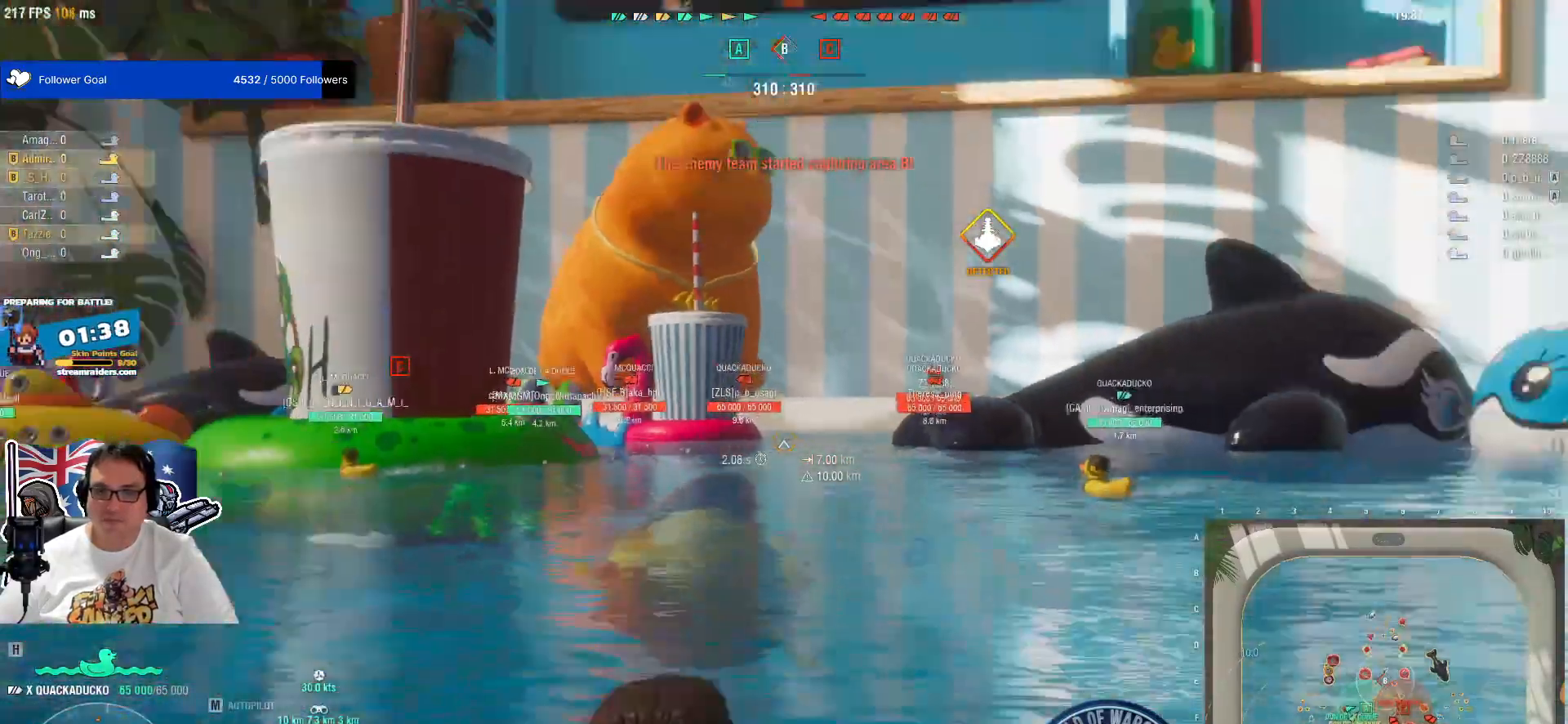
{"keys": [], "mouse": [], "mouse_move": "still", "events": []}
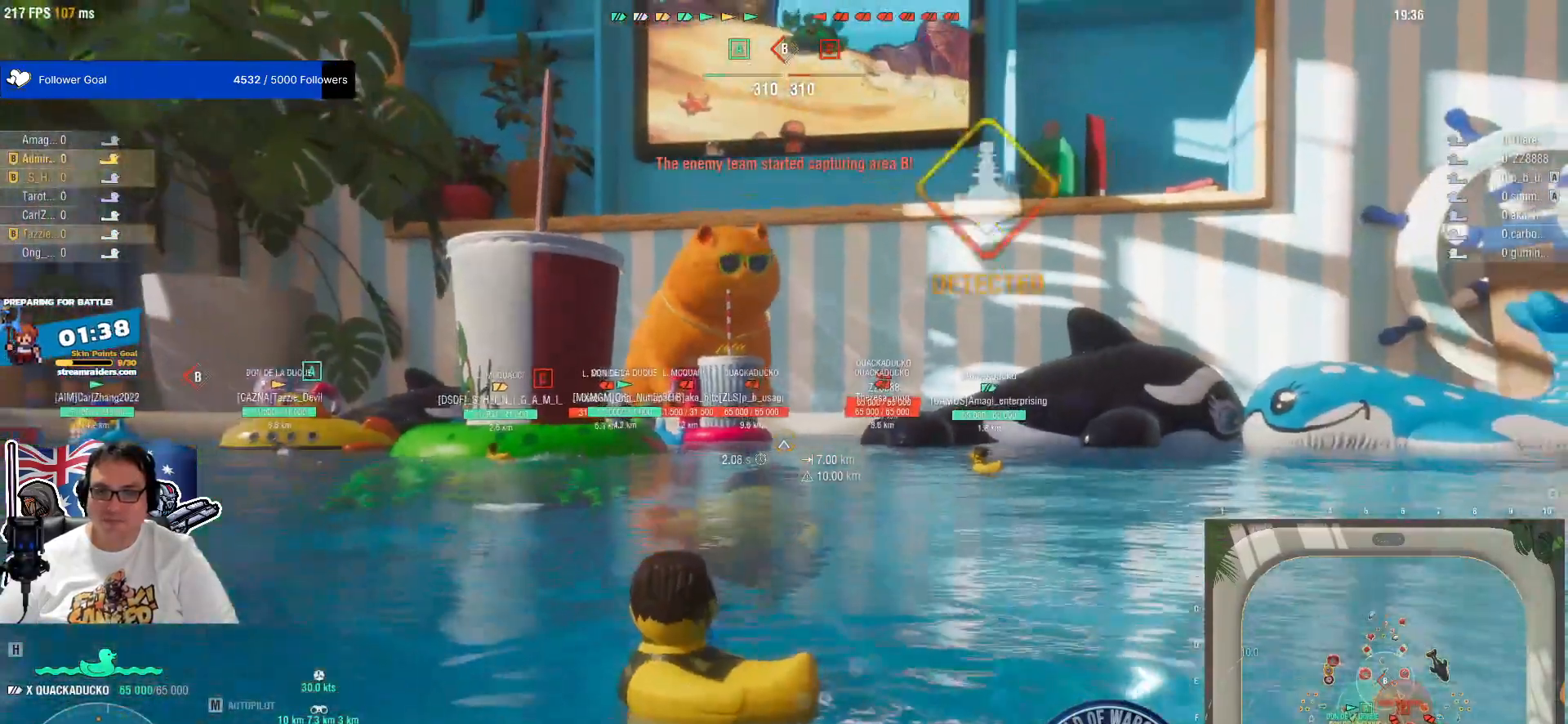
{"keys": [], "mouse": [], "mouse_move": "still", "events": []}
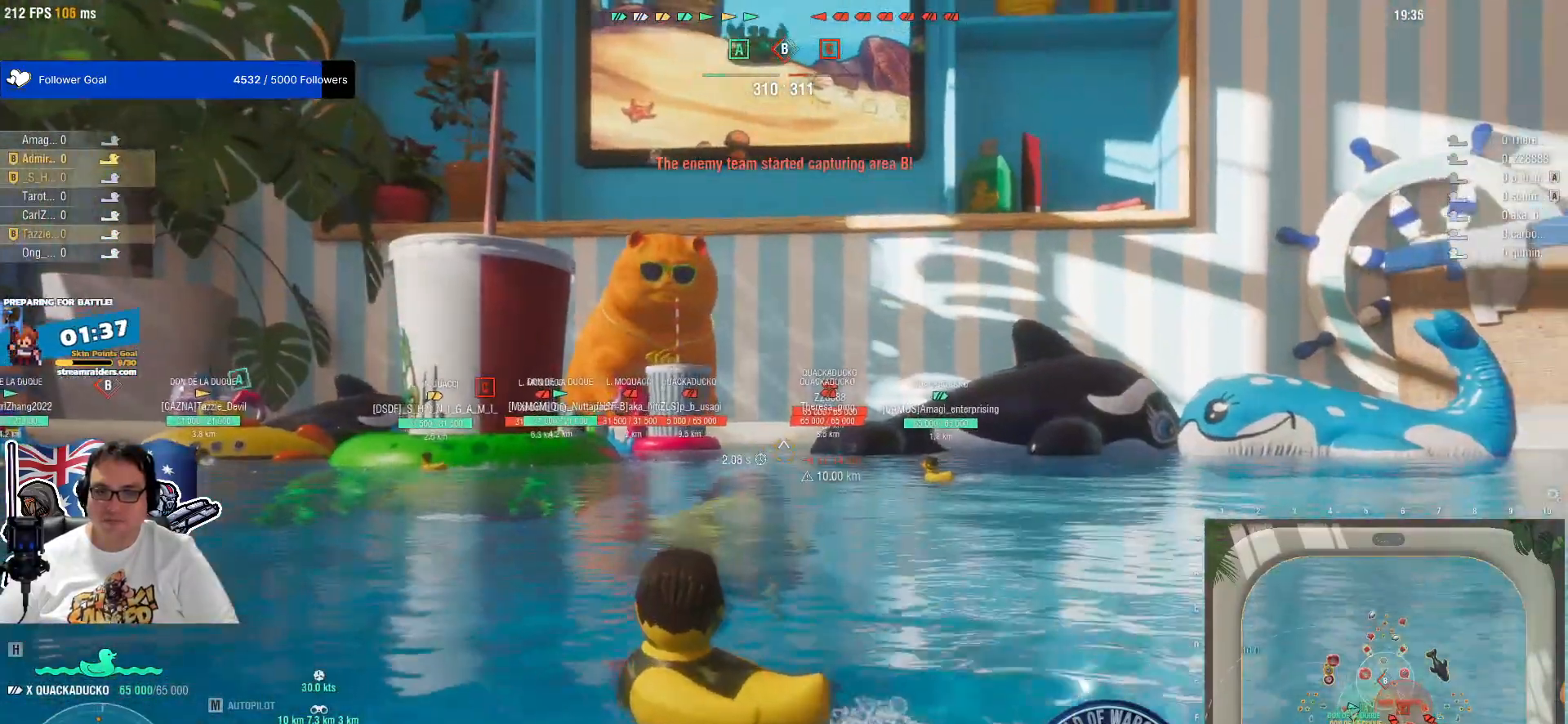
{"keys": [], "mouse": [], "mouse_move": "still", "events": [[217, "shift", "down"], [400, "shift", "up"]]}
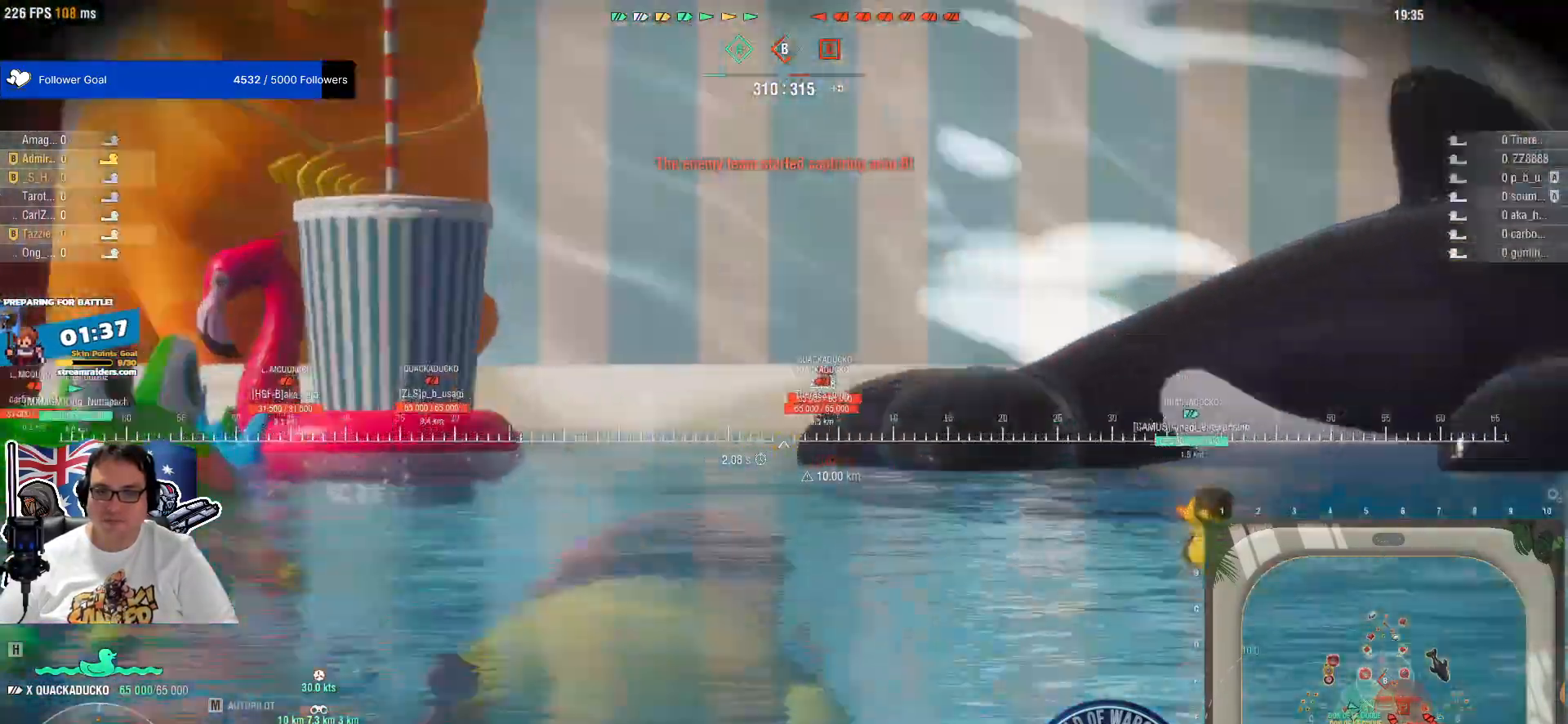
{"keys": [], "mouse": [], "mouse_move": "still", "events": []}
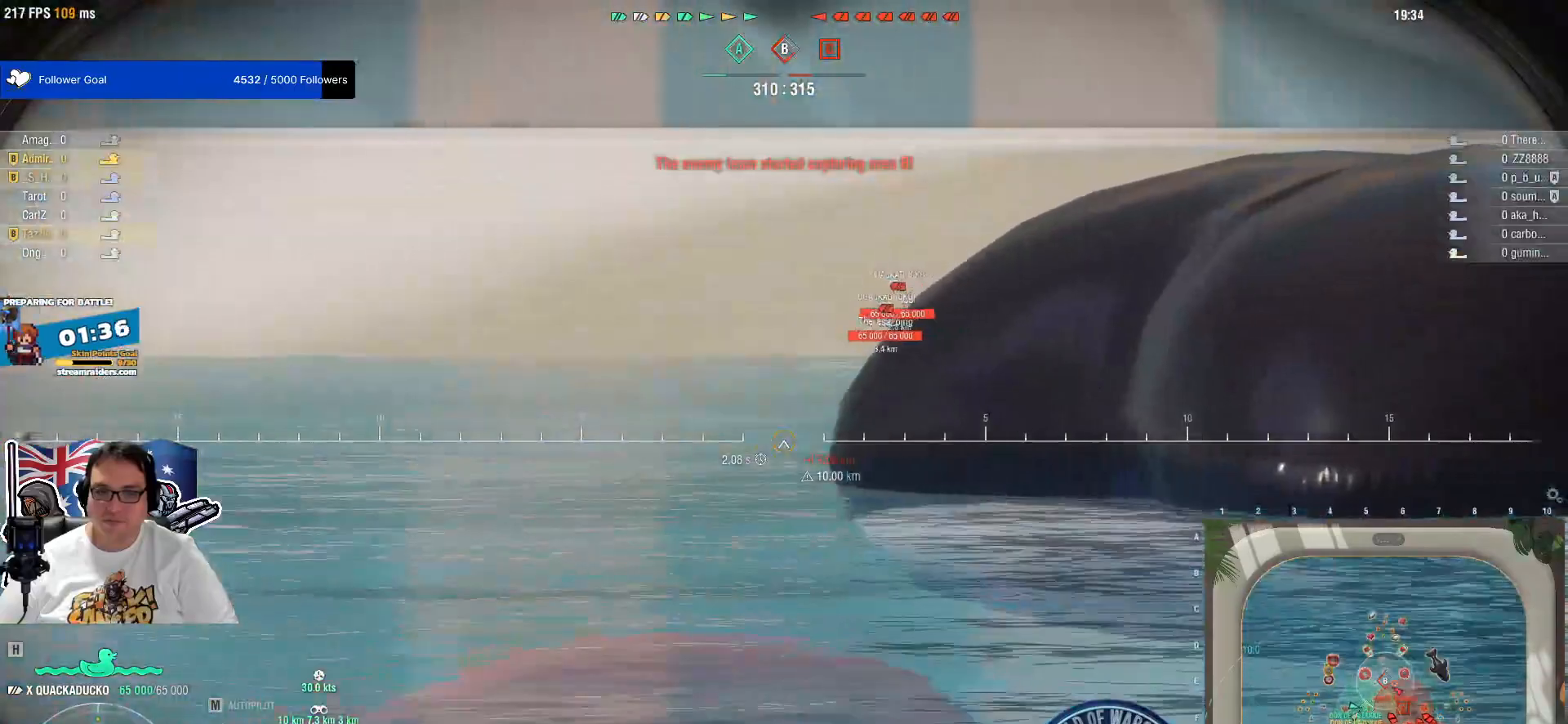
{"keys": [], "mouse": [], "mouse_move": "still", "events": []}
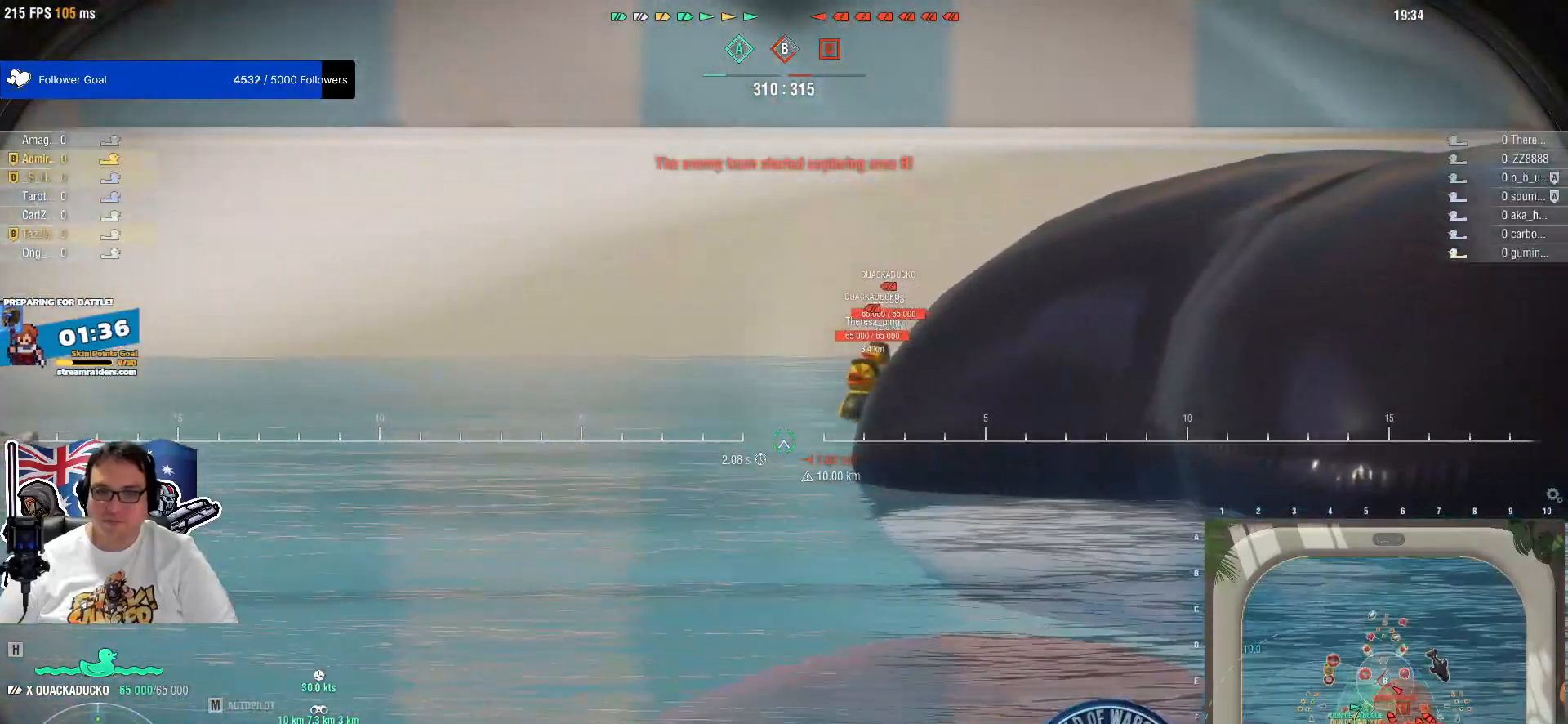
{"keys": [], "mouse": [], "events": [[400, "mouse_left", "down"], [500, "mouse_left", "up"]]}
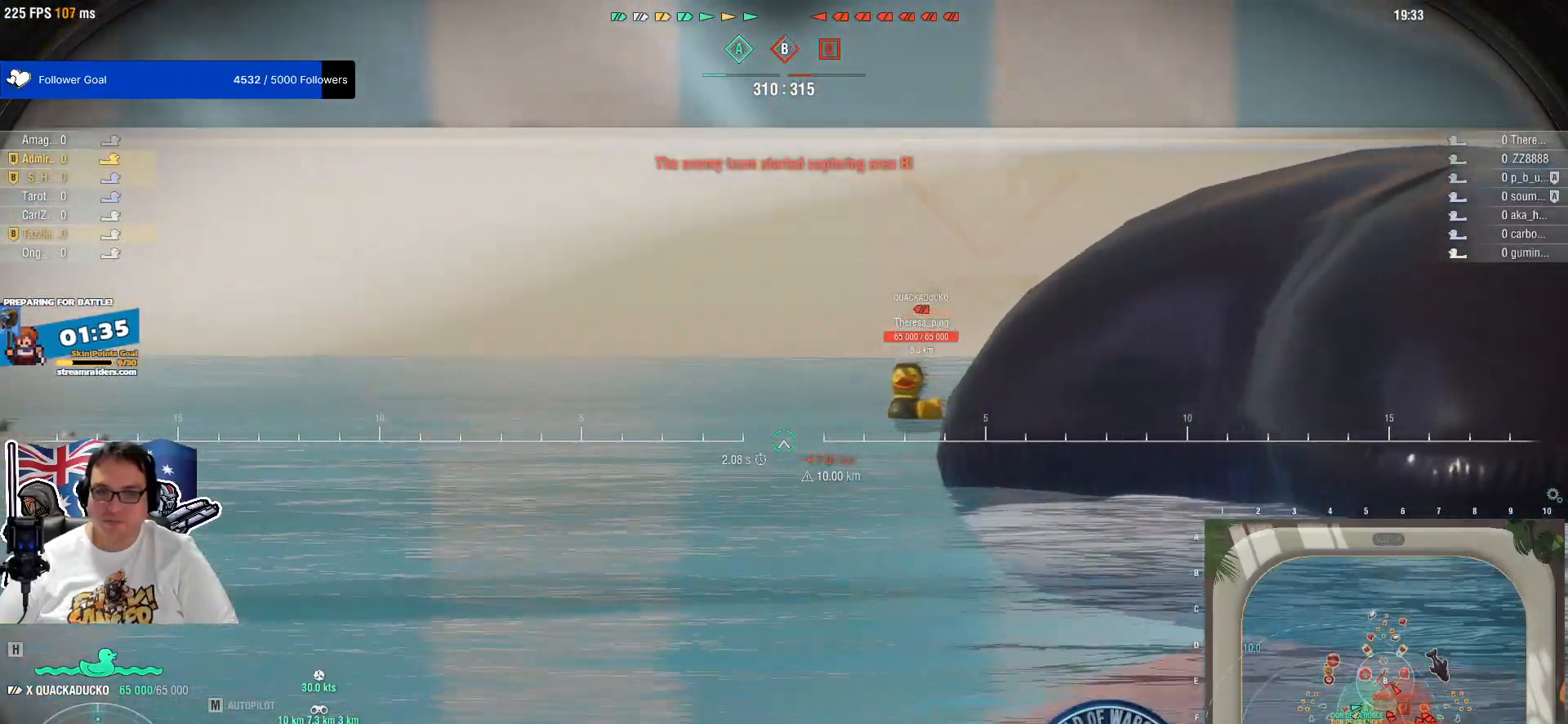
{"keys": [], "mouse": ["left"], "mouse_move": "still", "events": [[83, "mouse_left", "down"], [183, "mouse_left", "up"], [267, "mouse_left", "down"], [367, "mouse_left", "up"], [417, "mouse_left", "down"]]}
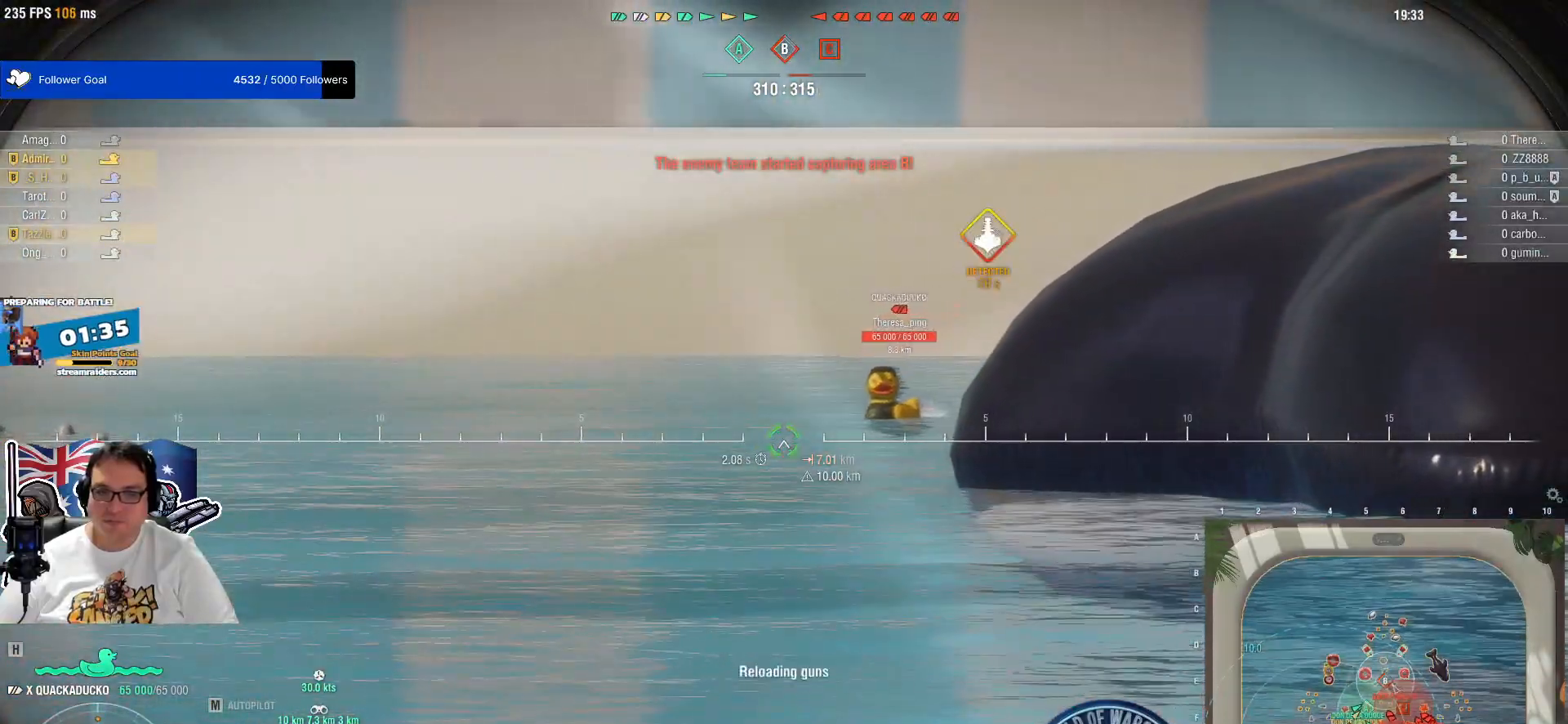
{"keys": [], "mouse": [], "mouse_move": "still", "events": [[17, "mouse_left", "up"]]}
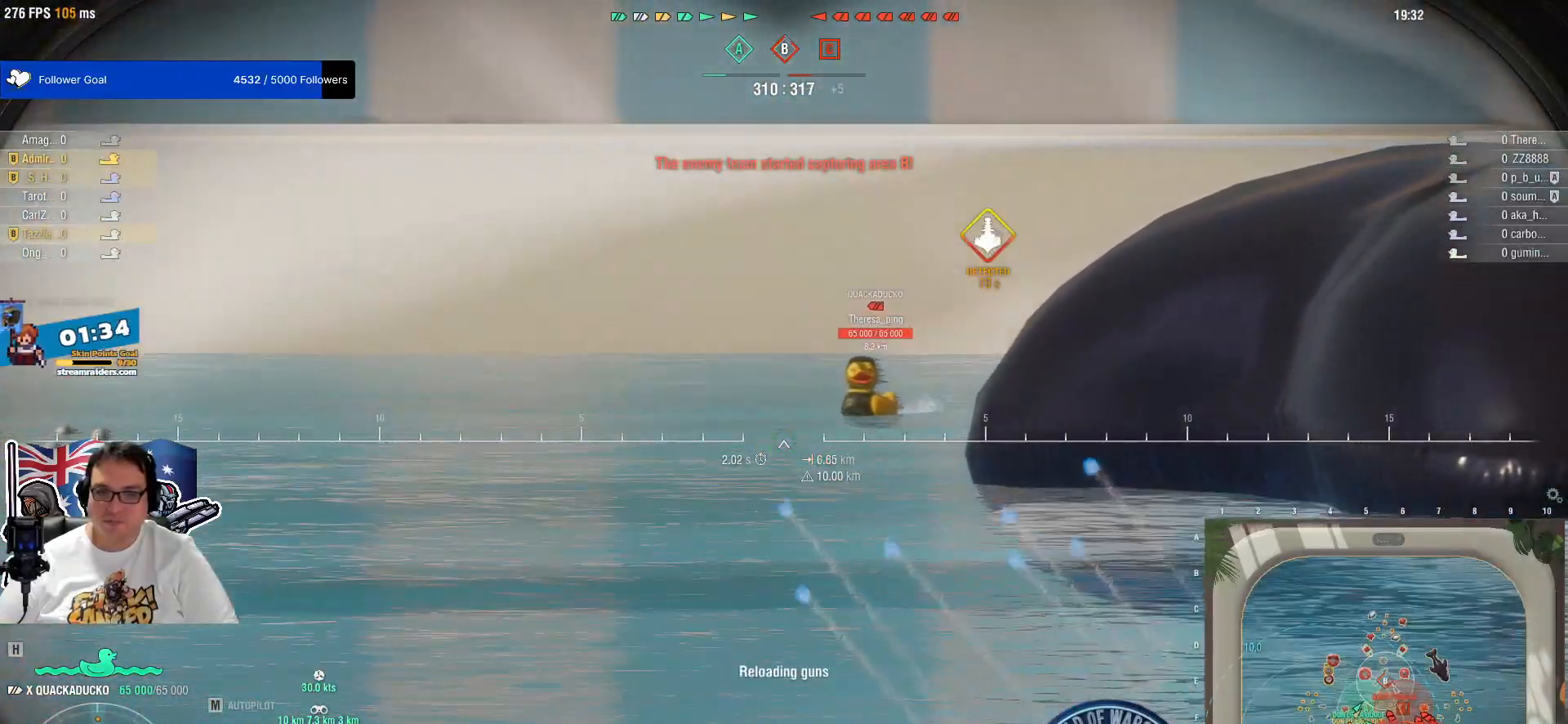
{"keys": [], "mouse": [], "mouse_move": "still", "events": [[17, "shift", "down"], [167, "shift", "up"]]}
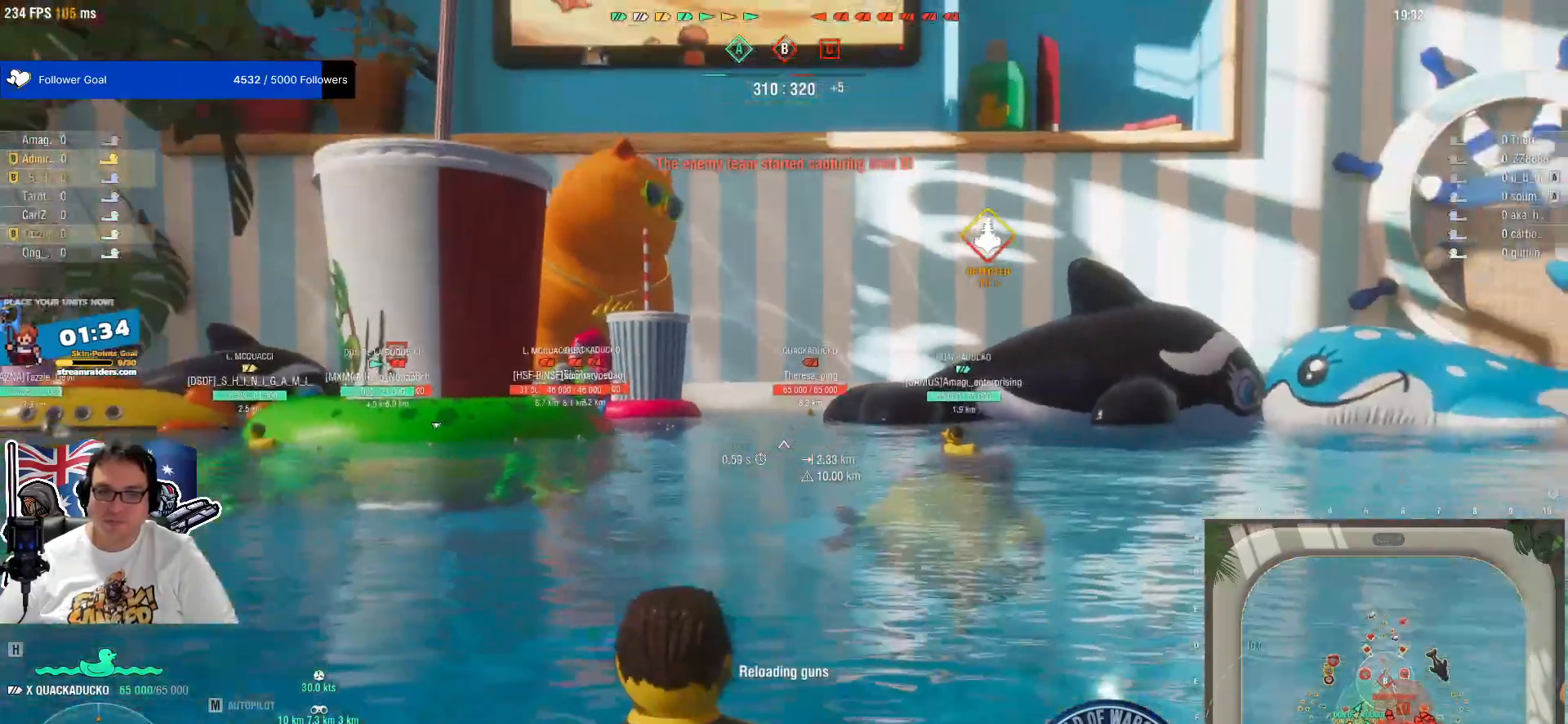
{"keys": [], "mouse": [], "events": []}
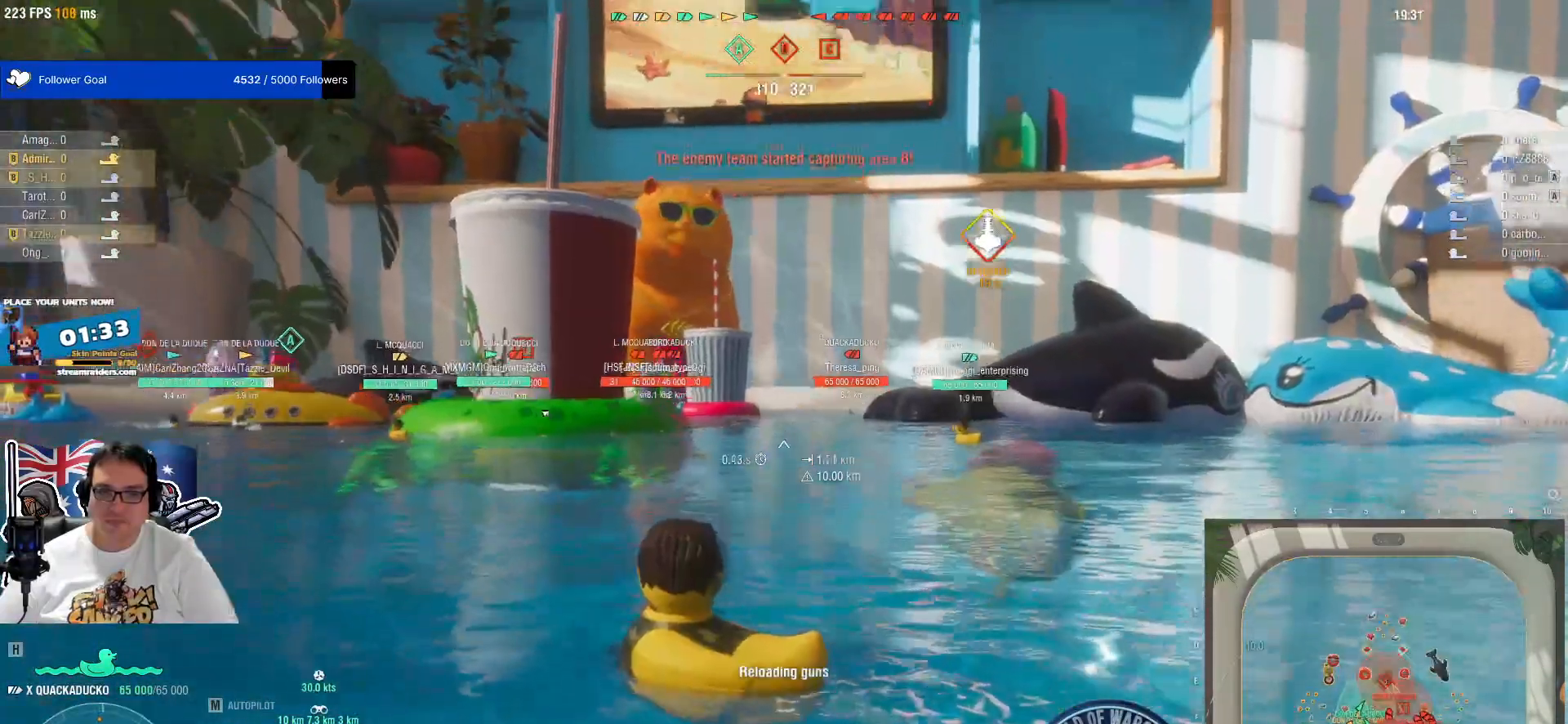
{"keys": [], "mouse": [], "mouse_move": "still", "events": []}